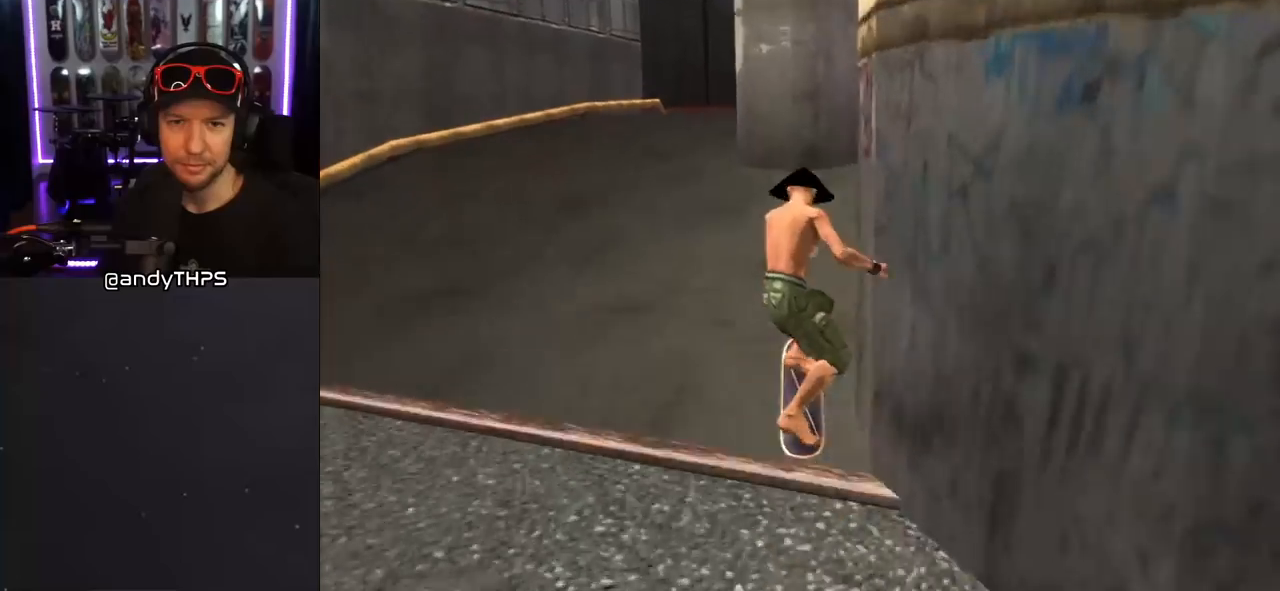
Gameplay with a controller (PlayStation layout); each line is a JSON object with the inputs held at the frame after it. "events" lists button and stick changes between this image and that frame as [ms after this image, input, new state], when the widget could be followed in between. Not read: L2 R1.
{"buttons": ["CROSS"], "left_stick": "center", "right_stick": "center", "events": [[17, "TRIANGLE", "down"], [50, "CROSS", "up"], [267, "DPAD_UP", "up"], [300, "CROSS", "down"], [350, "TRIANGLE", "up"]]}
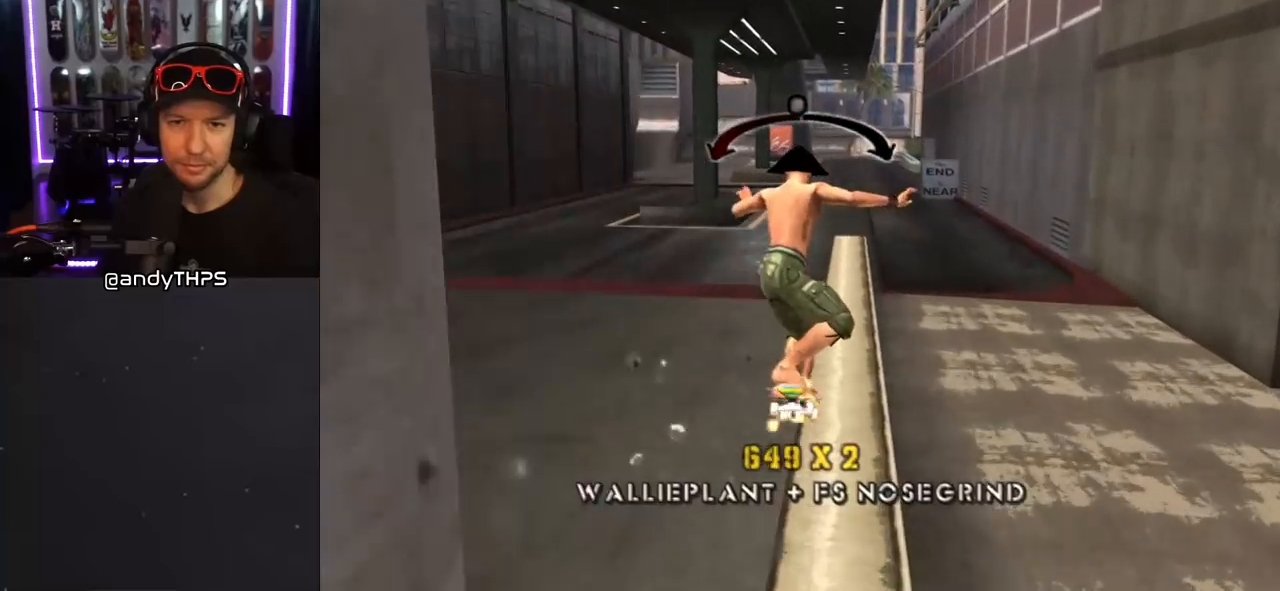
{"buttons": ["CROSS", "L1"], "left_stick": "center", "right_stick": "center", "events": [[133, "DPAD_RIGHT", "down"], [133, "DPAD_UP", "down"], [150, "L1", "down"], [150, "SQUARE", "down"], [183, "CROSS", "up"], [250, "SQUARE", "up"], [300, "SQUARE", "down"], [367, "DPAD_RIGHT", "up"], [367, "DPAD_UP", "up"], [483, "CROSS", "down"], [500, "SQUARE", "up"]]}
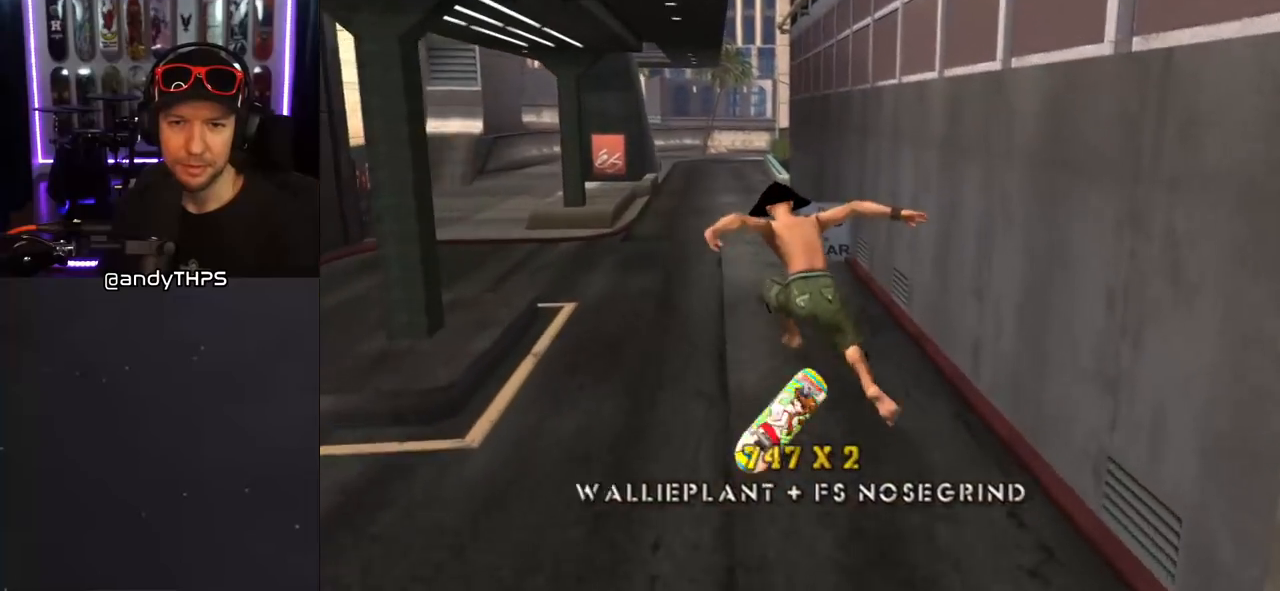
{"buttons": ["CROSS"], "left_stick": "center", "right_stick": "center", "events": [[133, "L1", "up"], [367, "DPAD_UP", "down"], [467, "DPAD_UP", "up"]]}
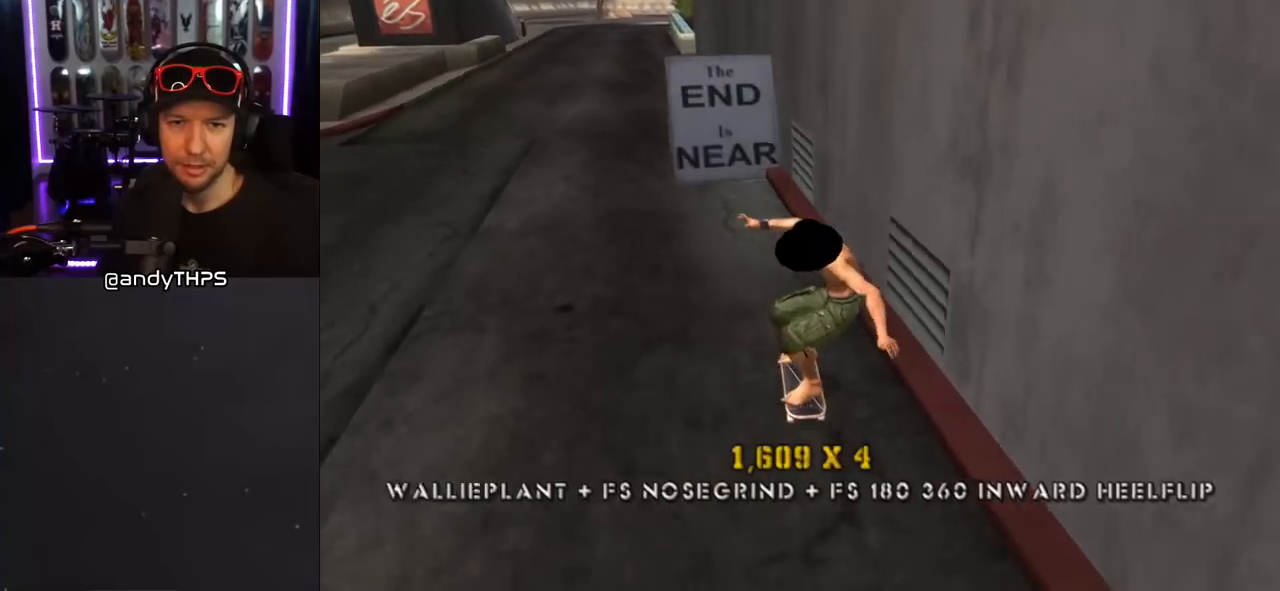
{"buttons": ["CROSS", "DPAD_UP"], "left_stick": "center", "right_stick": "center", "events": [[33, "DPAD_UP", "down"], [117, "DPAD_UP", "up"], [183, "DPAD_UP", "down"], [233, "DPAD_UP", "up"], [283, "CROSS", "up"], [317, "DPAD_UP", "down"], [383, "TRIANGLE", "down"], [400, "DPAD_UP", "up"], [417, "DPAD_UP", "down"], [467, "CROSS", "down"], [467, "TRIANGLE", "up"]]}
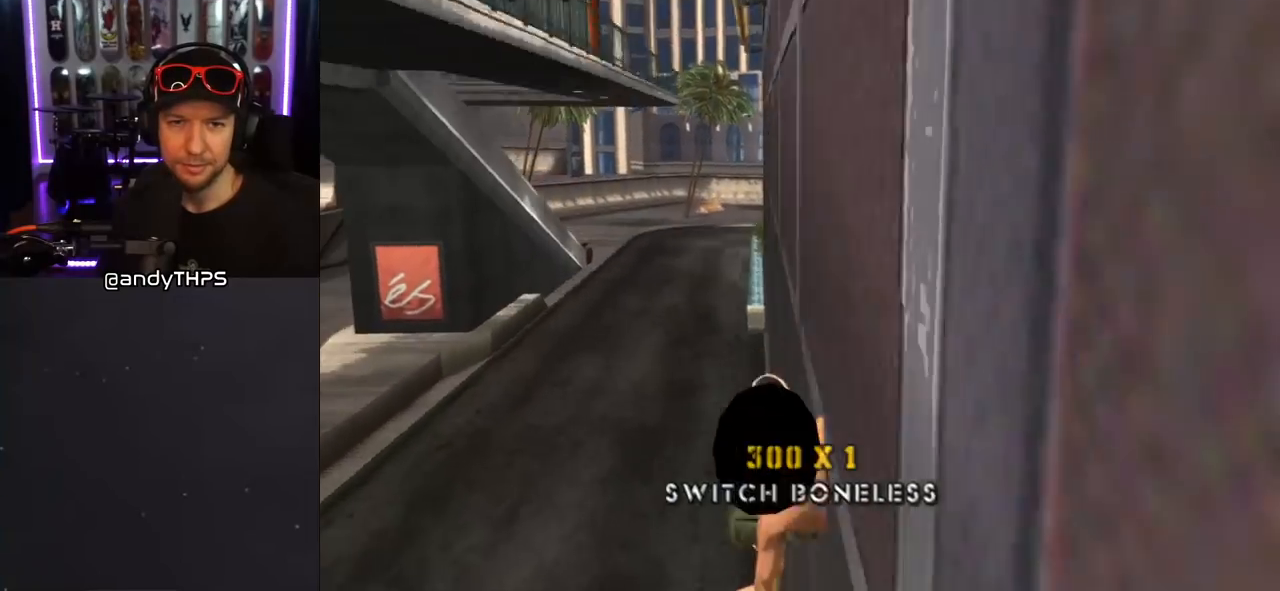
{"buttons": [], "left_stick": "center", "right_stick": "center", "events": [[33, "CROSS", "up"], [67, "DPAD_UP", "up"]]}
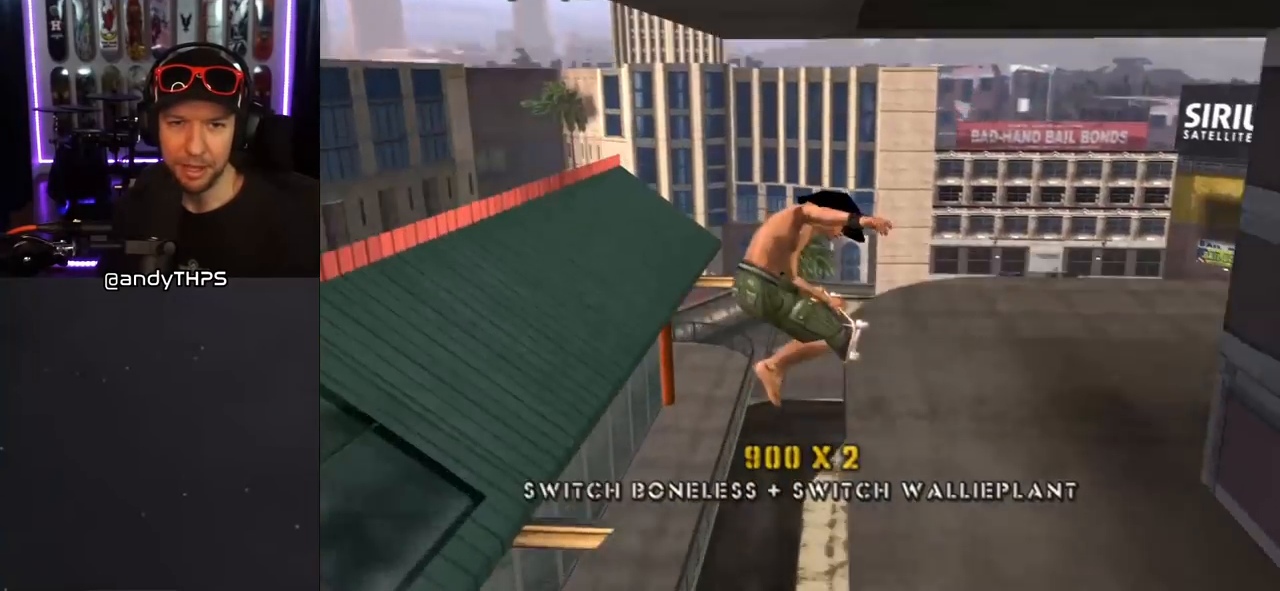
{"buttons": ["TRIANGLE", "L1", "DPAD_UP"], "left_stick": "center", "right_stick": "center", "events": [[450, "L1", "down"], [450, "TRIANGLE", "down"], [467, "DPAD_UP", "down"]]}
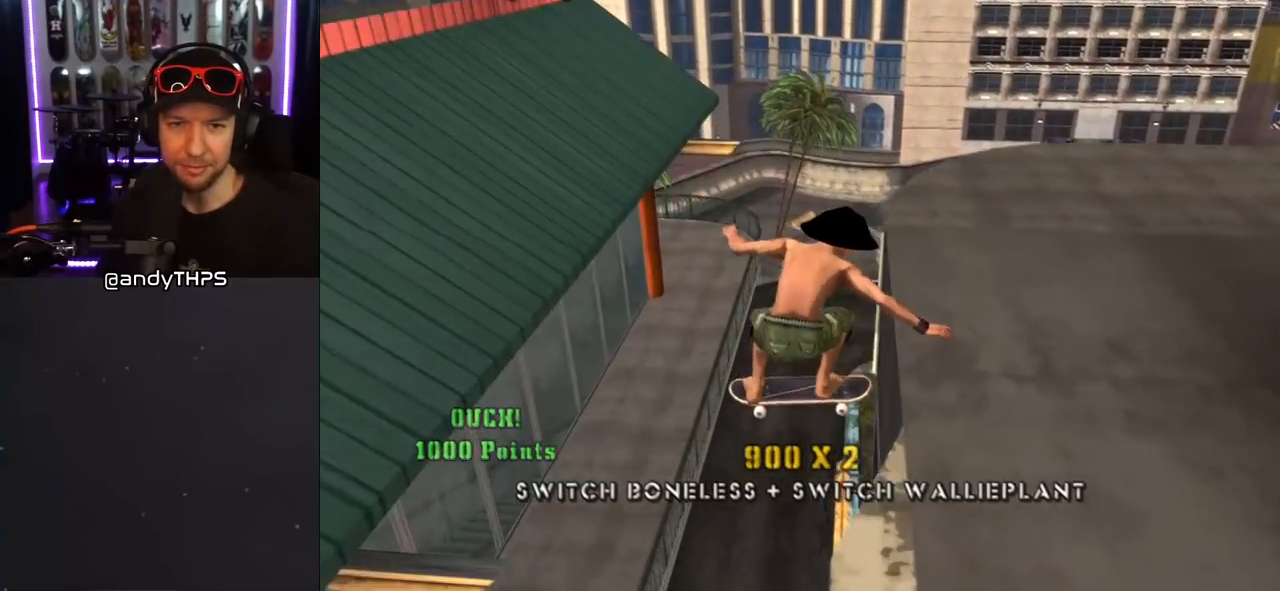
{"buttons": ["CROSS", "DPAD_LEFT"], "left_stick": "center", "right_stick": "center", "events": [[50, "DPAD_UP", "up"], [117, "L1", "up"], [367, "CROSS", "down"], [367, "TRIANGLE", "up"], [467, "DPAD_LEFT", "down"]]}
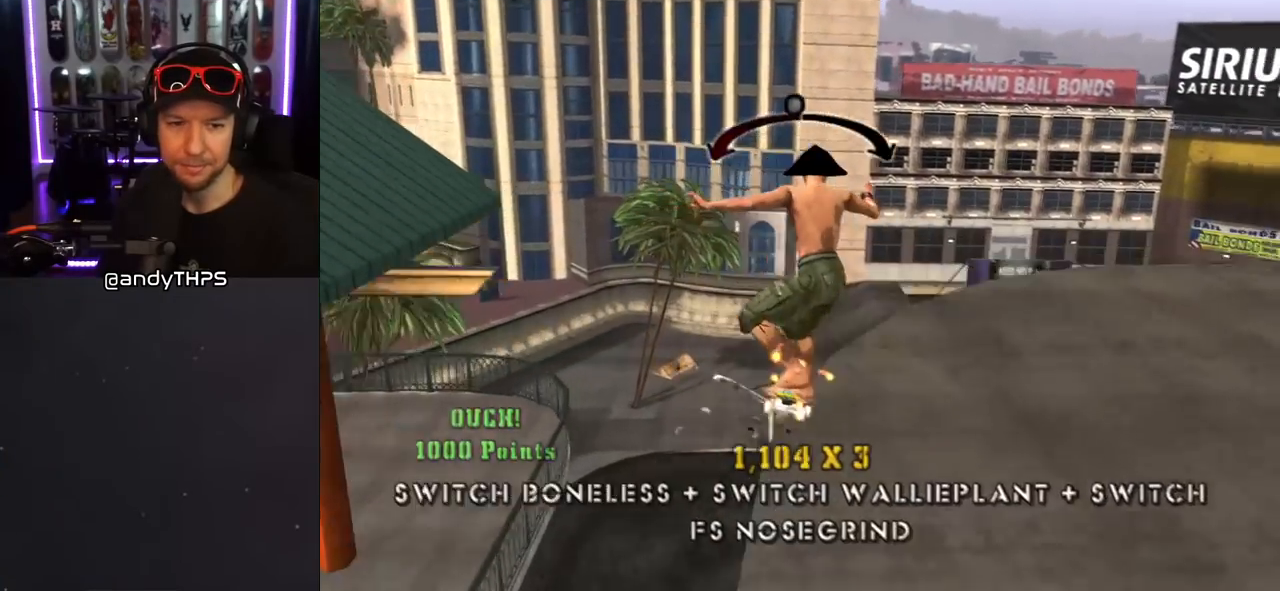
{"buttons": ["L1"], "left_stick": "center", "right_stick": "center", "events": [[50, "SQUARE", "down"], [67, "CROSS", "up"], [83, "L1", "down"], [150, "SQUARE", "up"], [217, "SQUARE", "down"], [267, "DPAD_LEFT", "up"], [350, "SQUARE", "up"]]}
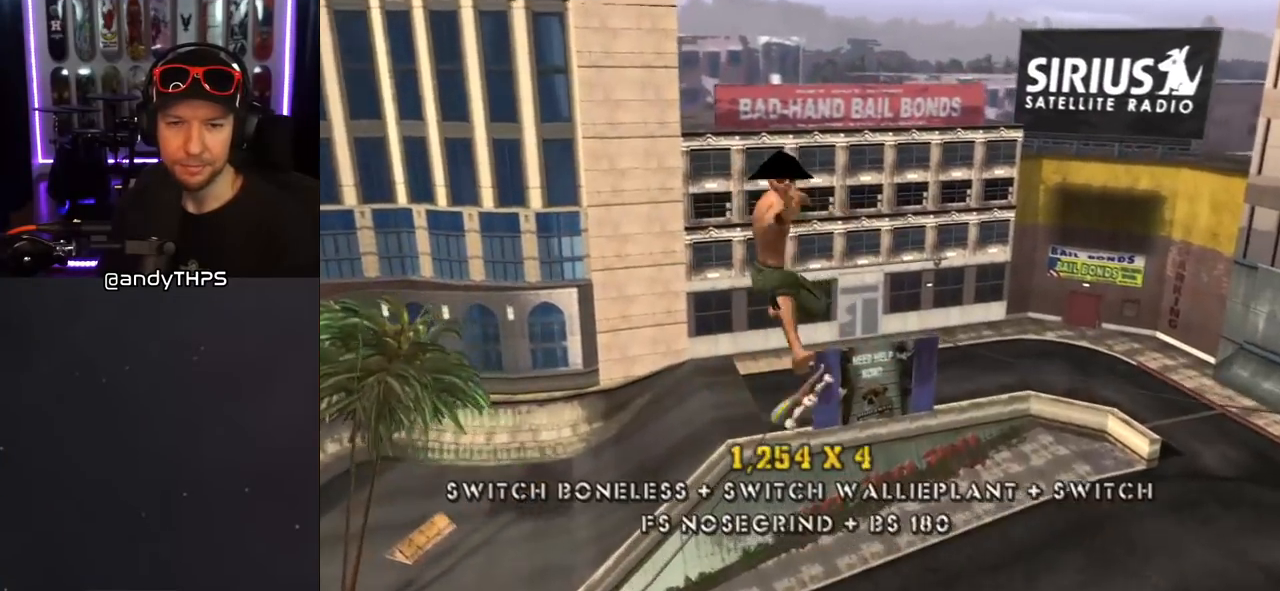
{"buttons": ["CROSS", "DPAD_DOWN", "DPAD_RIGHT"], "left_stick": "center", "right_stick": "center", "events": [[150, "SQUARE", "down"], [283, "SQUARE", "up"], [400, "CROSS", "down"], [400, "L1", "up"], [467, "DPAD_DOWN", "down"], [467, "DPAD_RIGHT", "down"]]}
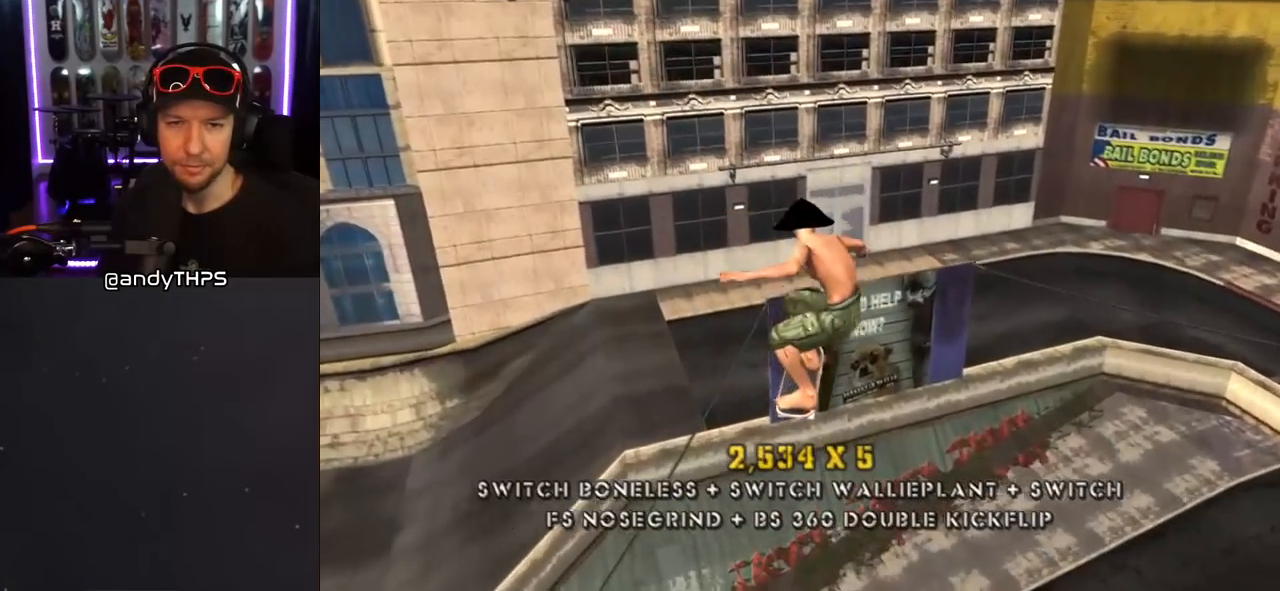
{"buttons": ["CROSS", "DPAD_DOWN", "DPAD_RIGHT"], "left_stick": "center", "right_stick": "center", "events": [[50, "L1", "down"], [217, "L1", "up"]]}
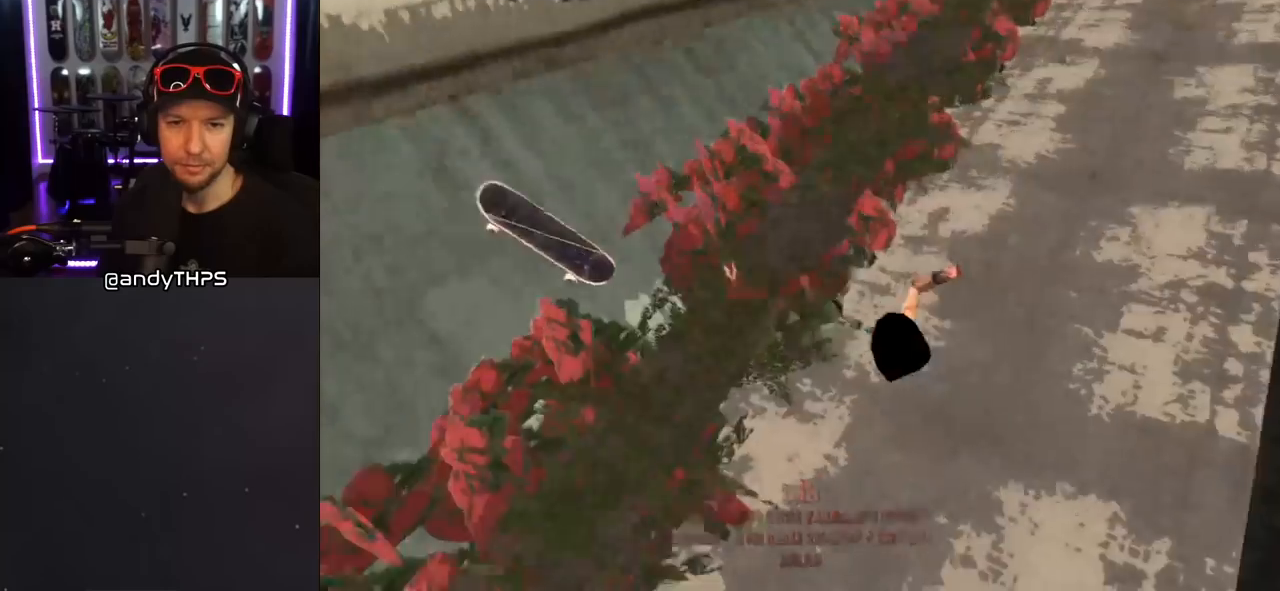
{"buttons": [], "left_stick": "center", "right_stick": "center", "events": [[200, "DPAD_DOWN", "up"], [233, "DPAD_RIGHT", "up"], [417, "CROSS", "up"]]}
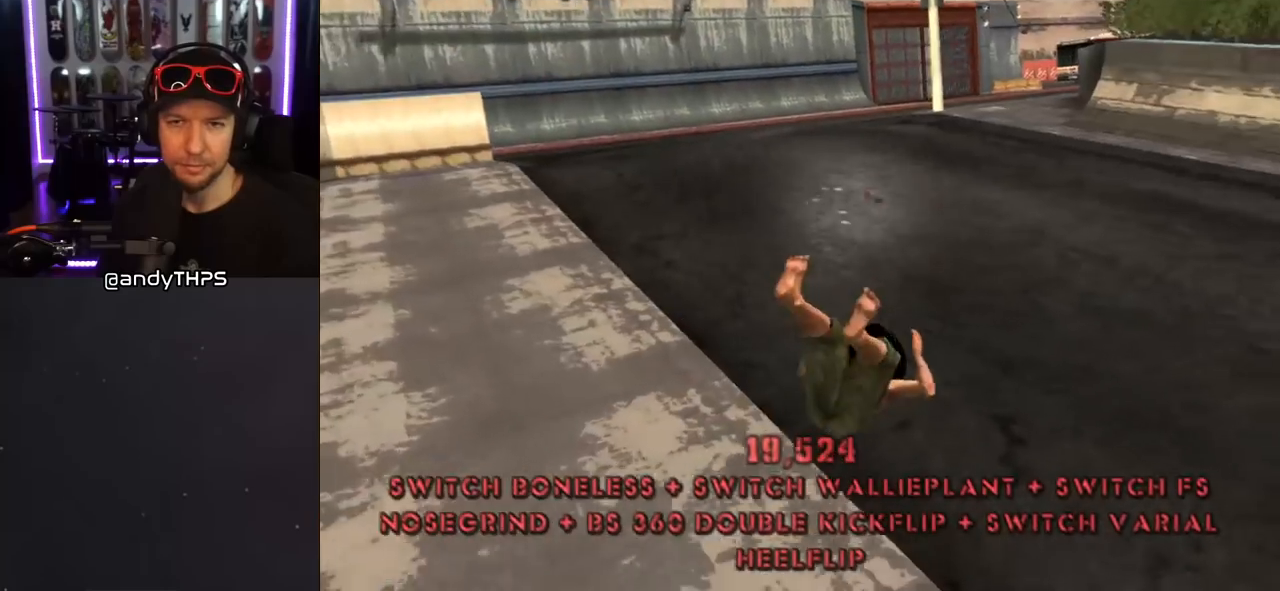
{"buttons": [], "left_stick": "center", "right_stick": "down-left", "events": [[100, "right_stick", "down-left"]]}
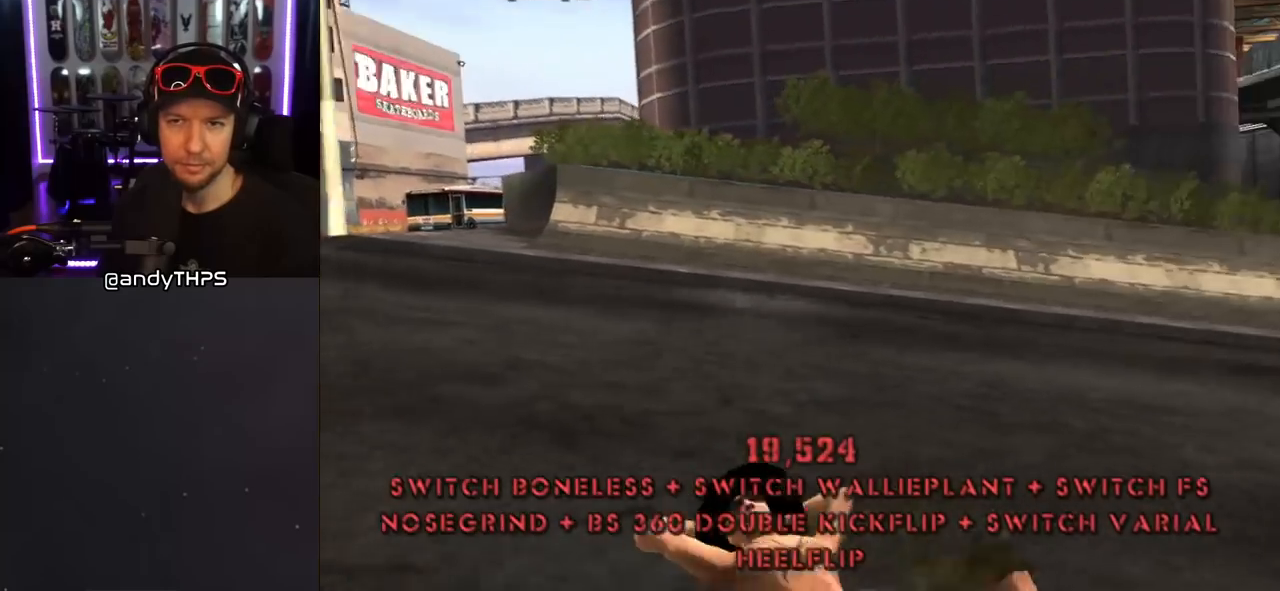
{"buttons": ["DPAD_RIGHT"], "left_stick": "center", "right_stick": "down-right", "events": [[200, "right_stick", "down-right"], [383, "DPAD_RIGHT", "down"]]}
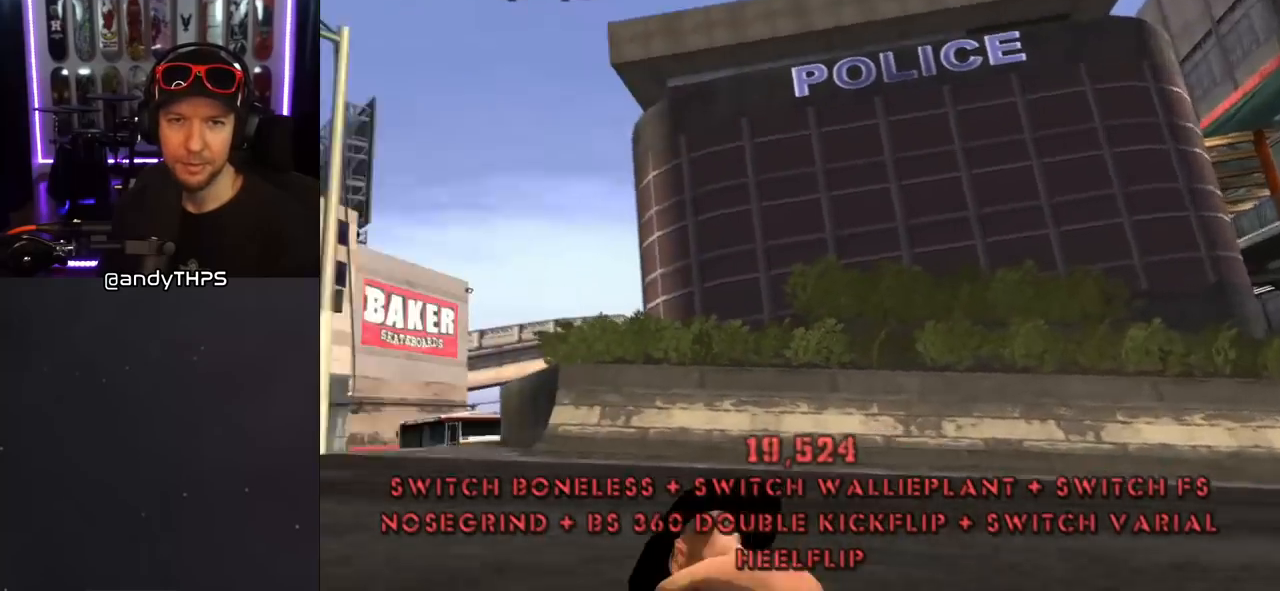
{"buttons": ["DPAD_RIGHT"], "left_stick": "center", "right_stick": "left", "events": [[233, "right_stick", "left"]]}
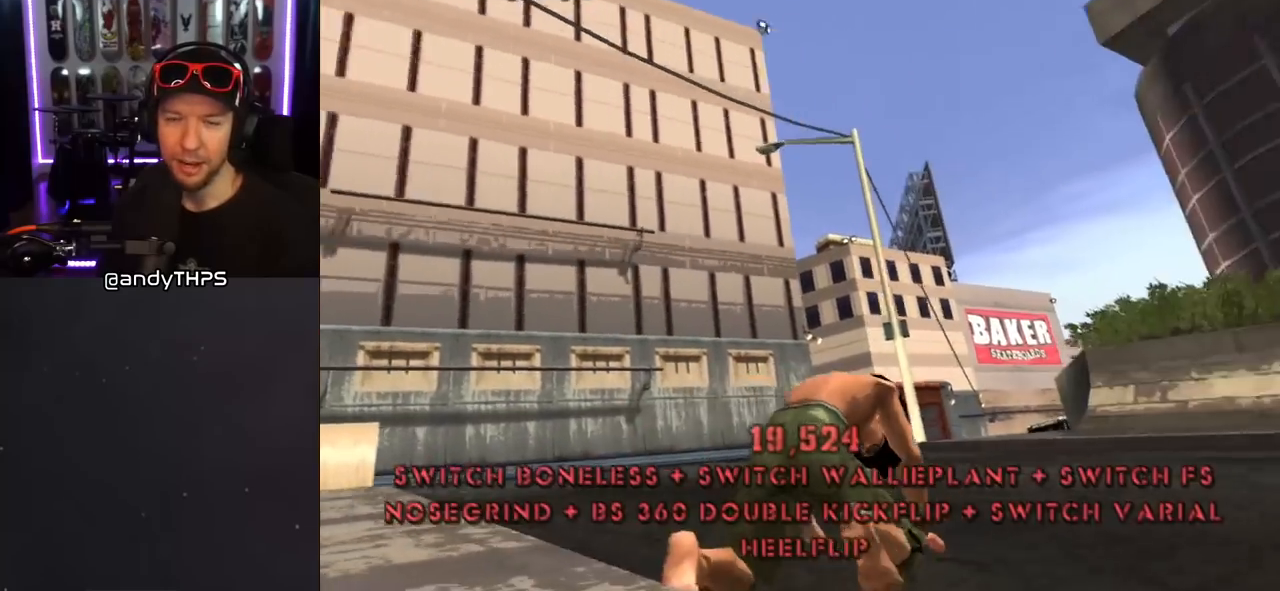
{"buttons": ["DPAD_RIGHT"], "left_stick": "center", "right_stick": "center", "events": [[367, "right_stick", "down-right"], [483, "right_stick", "center"]]}
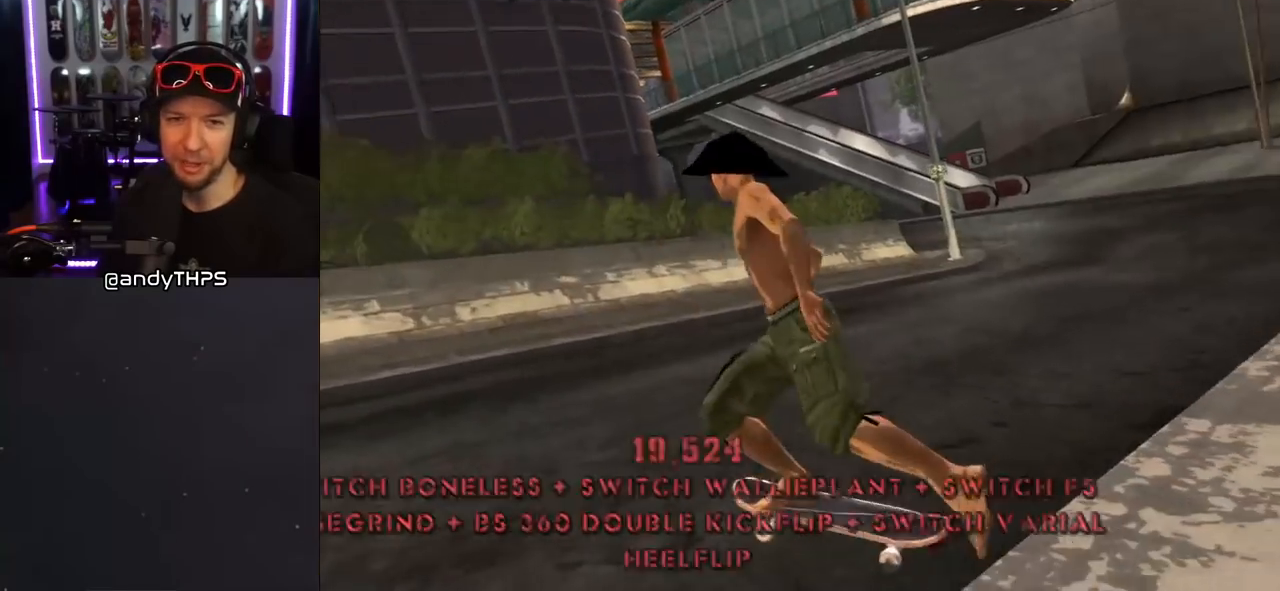
{"buttons": ["CROSS", "DPAD_DOWN", "DPAD_RIGHT"], "left_stick": "center", "right_stick": "center", "events": [[300, "DPAD_DOWN", "down"], [350, "CROSS", "down"]]}
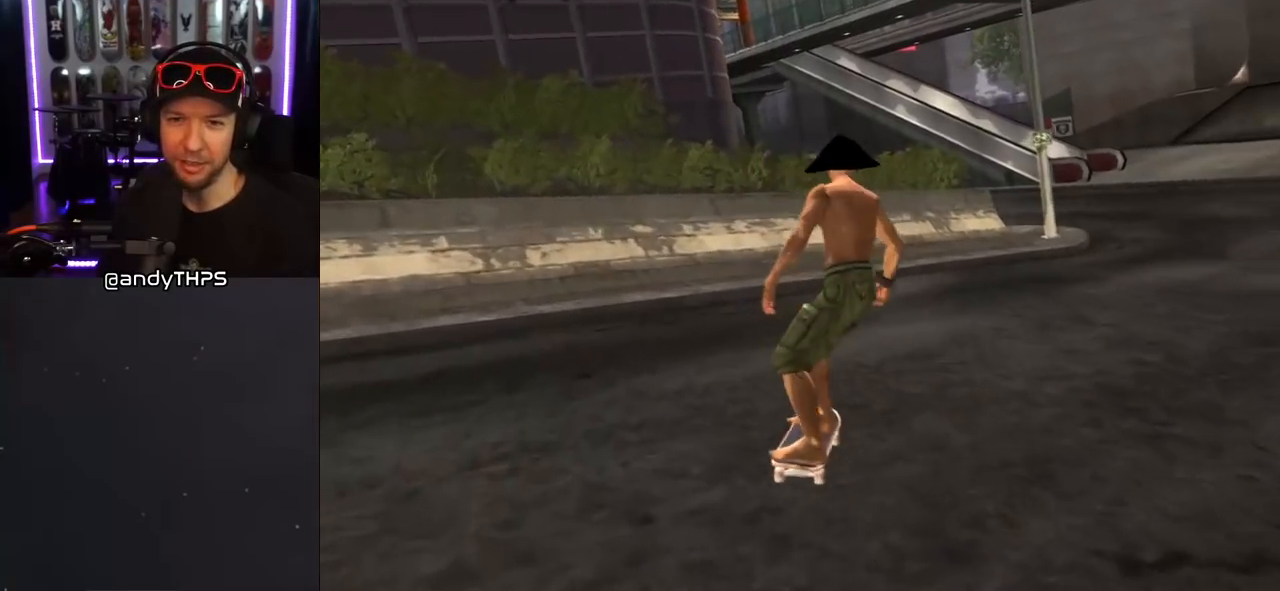
{"buttons": [], "left_stick": "center", "right_stick": "down-right", "events": [[183, "DPAD_DOWN", "up"], [183, "DPAD_RIGHT", "up"], [200, "CROSS", "up"], [400, "right_stick", "down-right"]]}
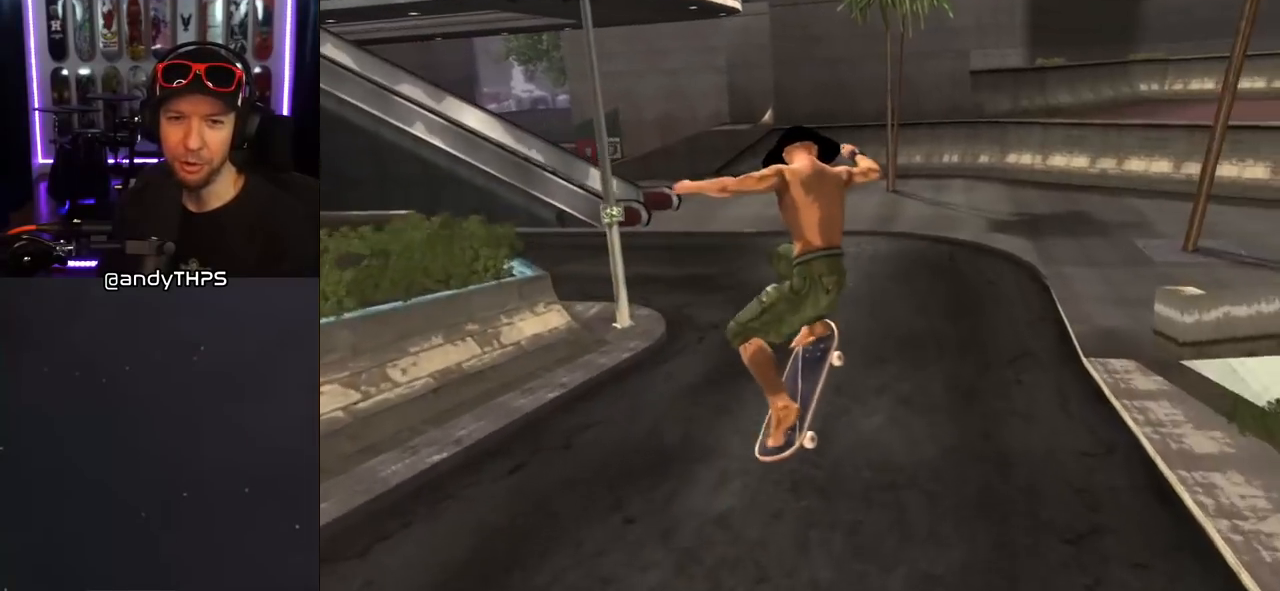
{"buttons": [], "left_stick": "center", "right_stick": "down-right", "events": []}
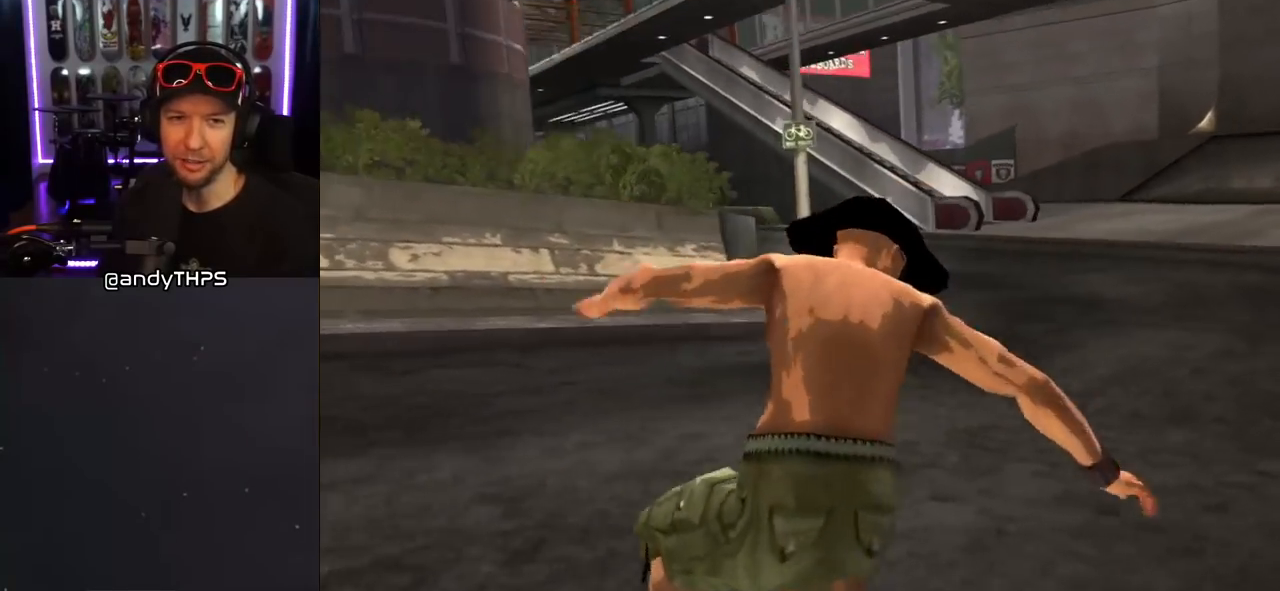
{"buttons": ["DPAD_DOWN", "DPAD_LEFT"], "left_stick": "center", "right_stick": "down", "events": [[117, "DPAD_LEFT", "down"], [233, "DPAD_LEFT", "up"], [267, "right_stick", "down"], [367, "DPAD_LEFT", "down"], [417, "DPAD_DOWN", "down"]]}
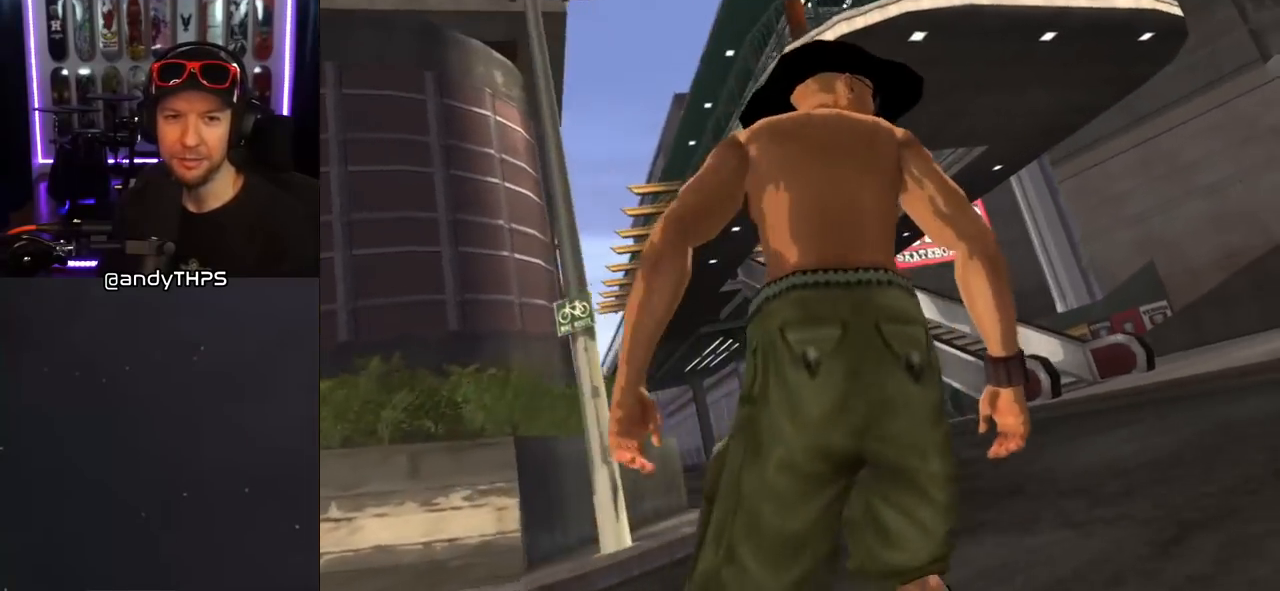
{"buttons": ["DPAD_DOWN"], "left_stick": "center", "right_stick": "down", "events": [[317, "DPAD_LEFT", "up"]]}
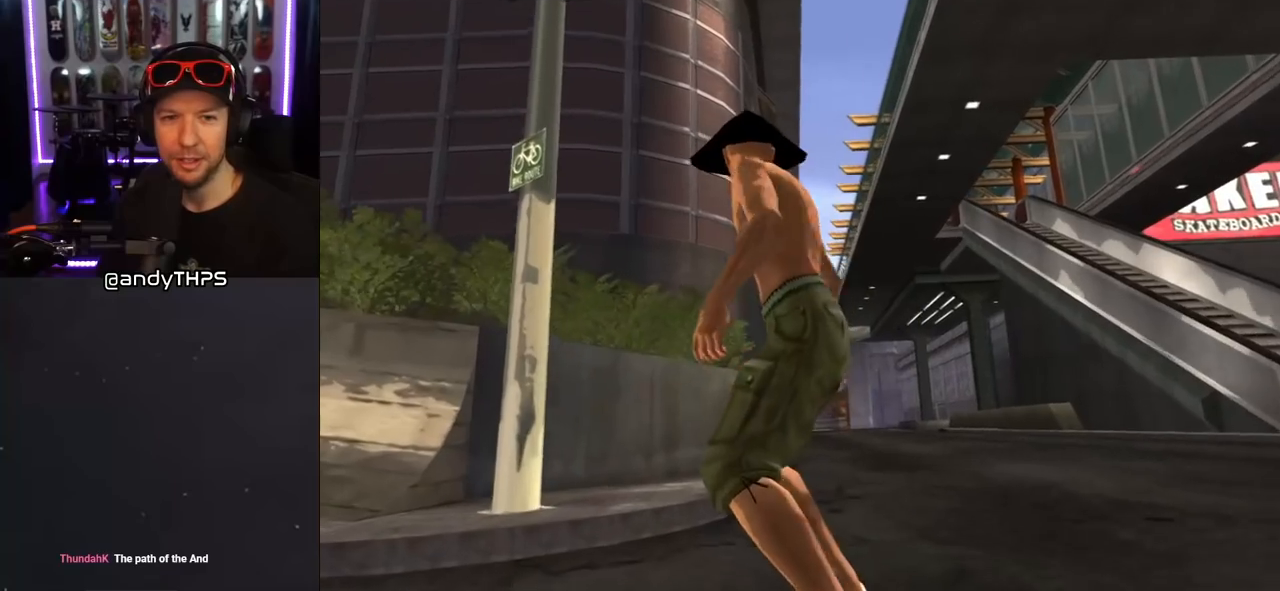
{"buttons": ["DPAD_DOWN"], "left_stick": "center", "right_stick": "center", "events": [[433, "right_stick", "center"]]}
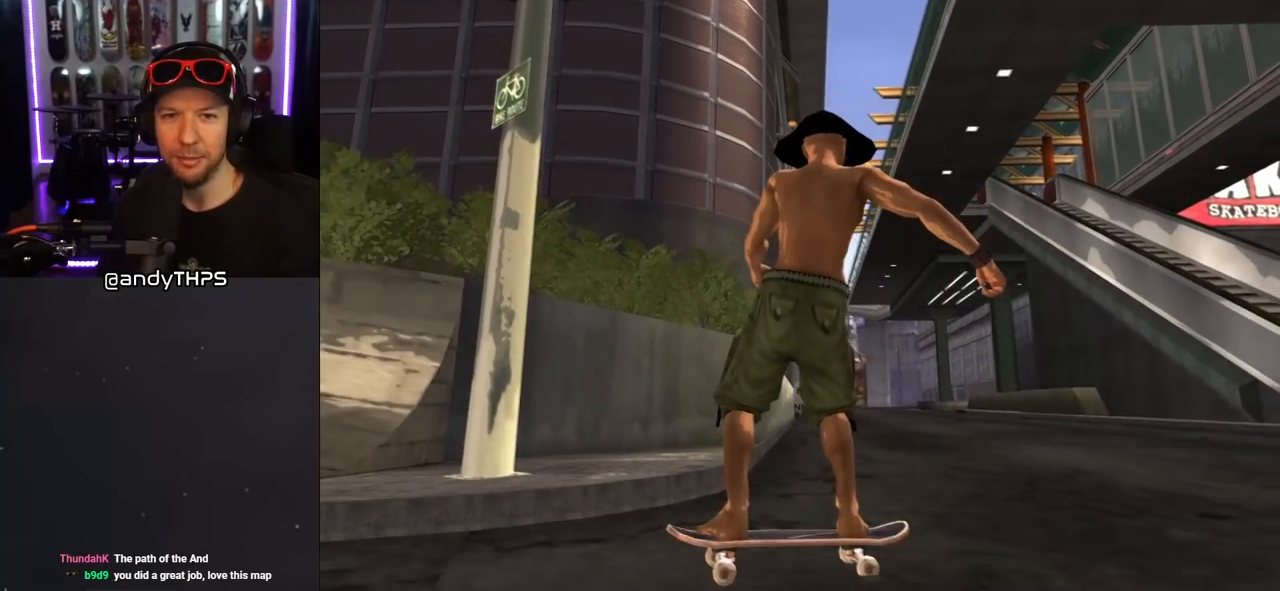
{"buttons": ["DPAD_DOWN"], "left_stick": "center", "right_stick": "down", "events": [[217, "right_stick", "down"]]}
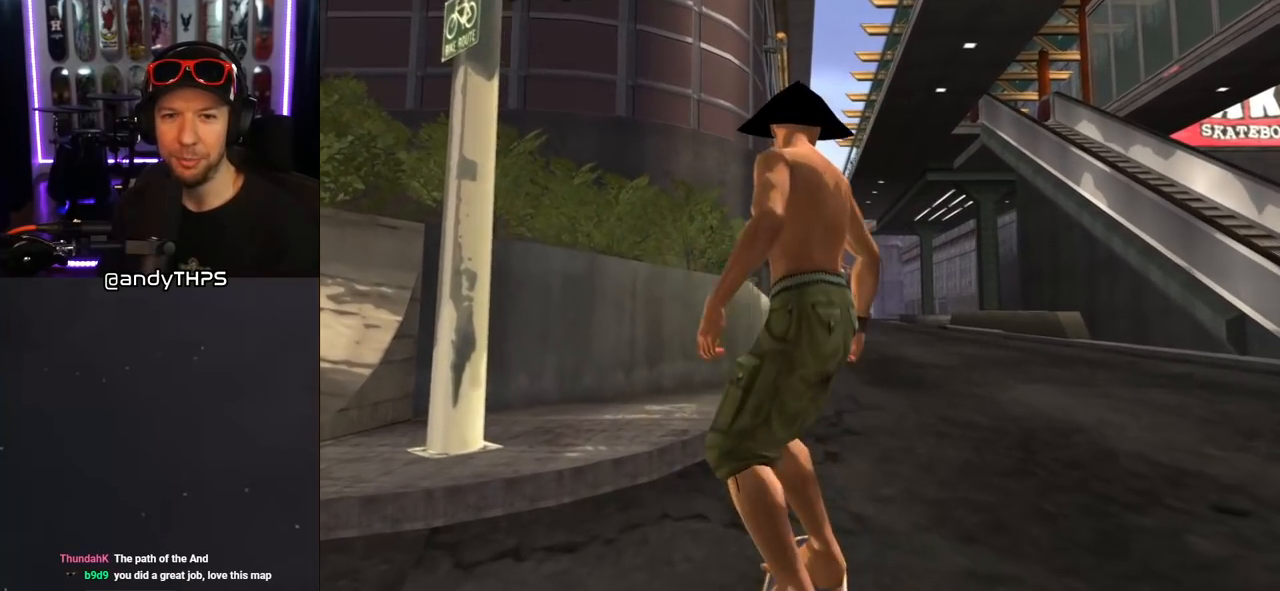
{"buttons": ["DPAD_DOWN"], "left_stick": "center", "right_stick": "down", "events": []}
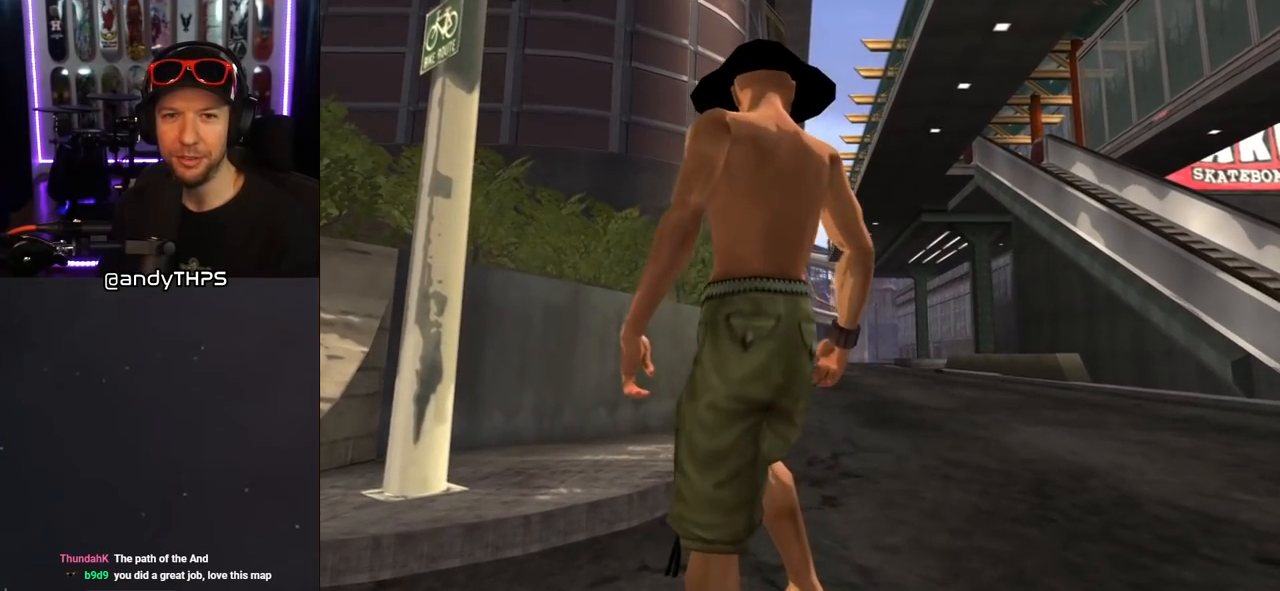
{"buttons": ["DPAD_DOWN"], "left_stick": "center", "right_stick": "center", "events": [[450, "right_stick", "center"]]}
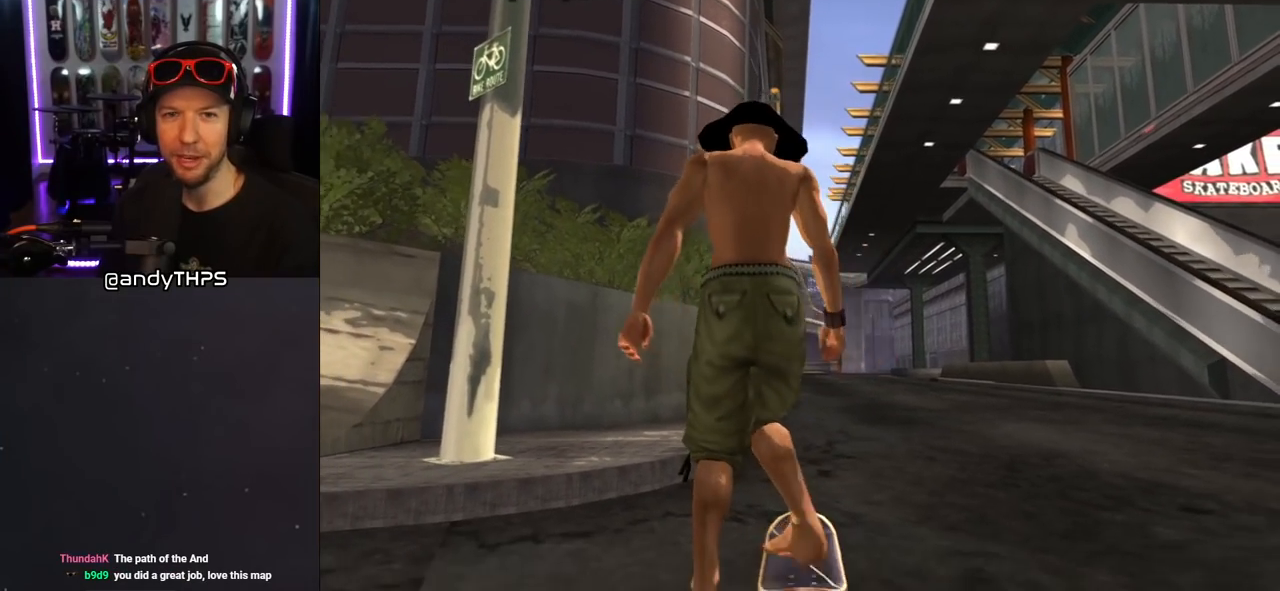
{"buttons": ["DPAD_DOWN"], "left_stick": "center", "right_stick": "down", "events": [[333, "right_stick", "down"]]}
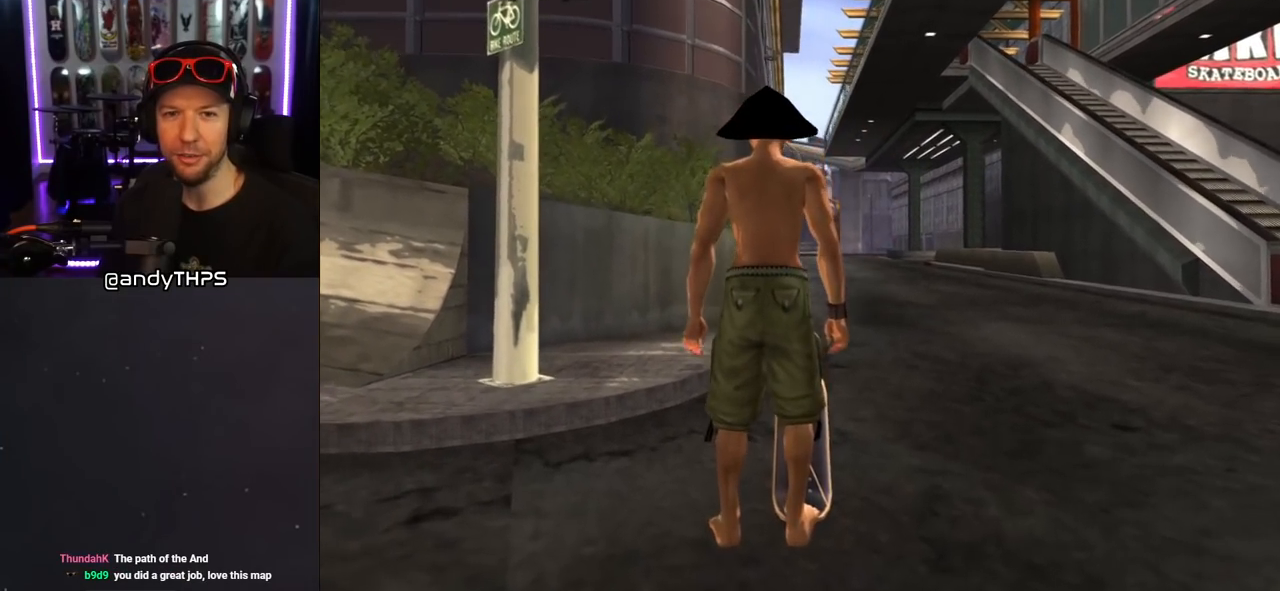
{"buttons": ["DPAD_DOWN"], "left_stick": "center", "right_stick": "center", "events": [[500, "right_stick", "center"]]}
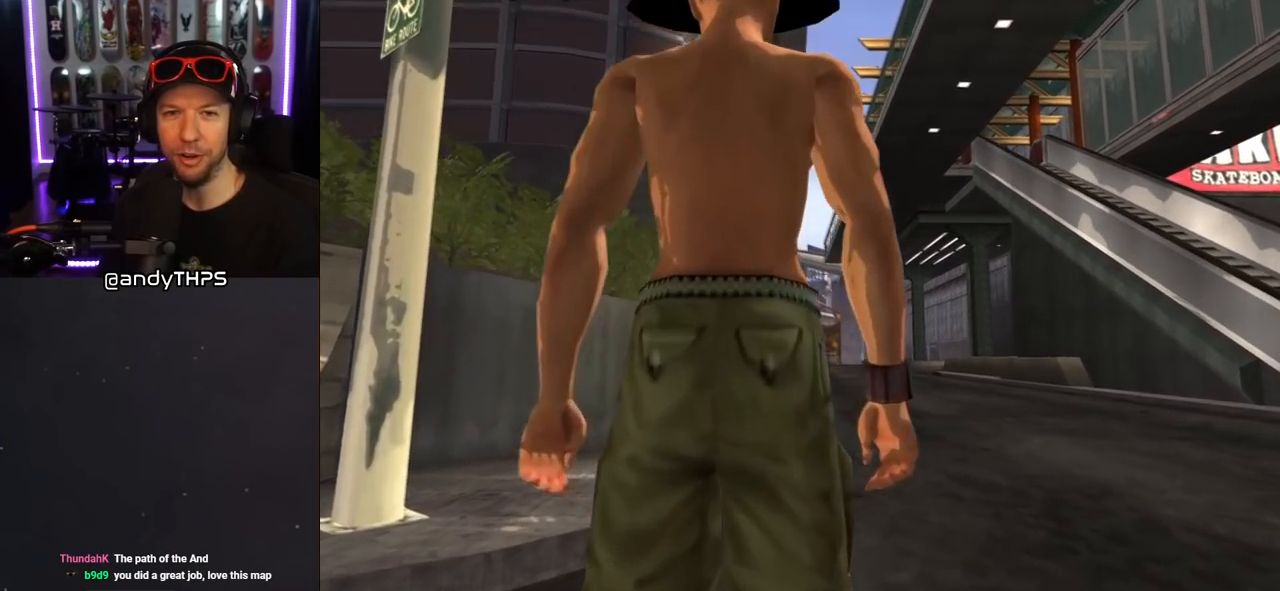
{"buttons": ["DPAD_DOWN"], "left_stick": "center", "right_stick": "center", "events": []}
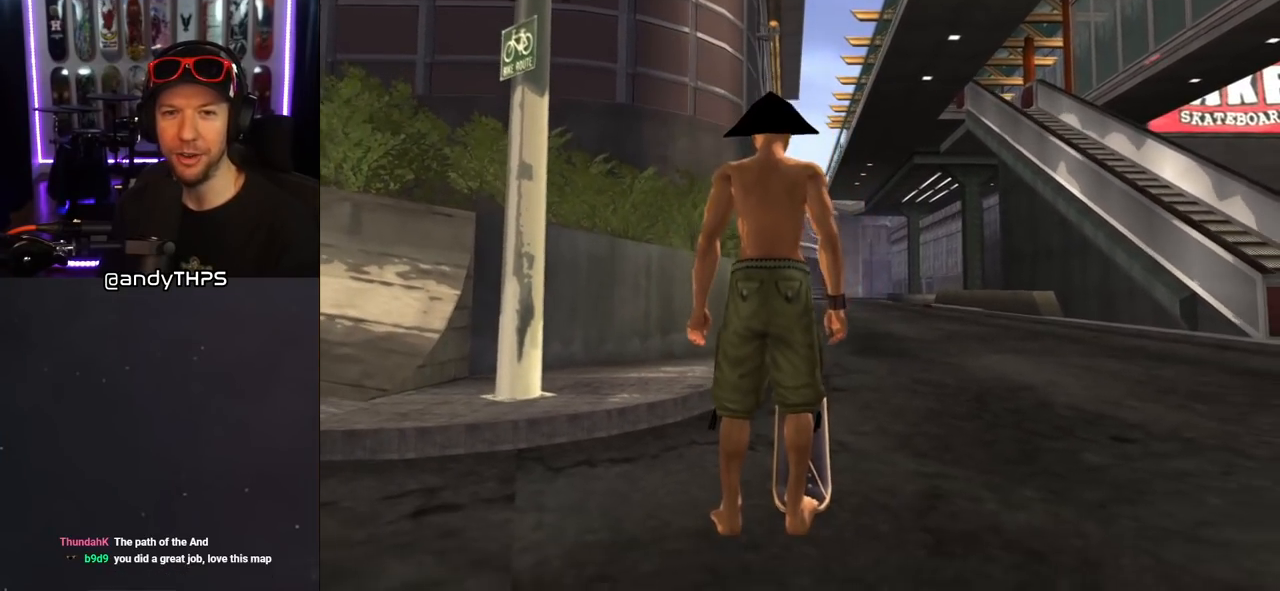
{"buttons": ["CROSS"], "left_stick": "center", "right_stick": "center", "events": [[200, "DPAD_DOWN", "up"], [217, "CROSS", "down"], [267, "DPAD_RIGHT", "down"], [500, "DPAD_RIGHT", "up"]]}
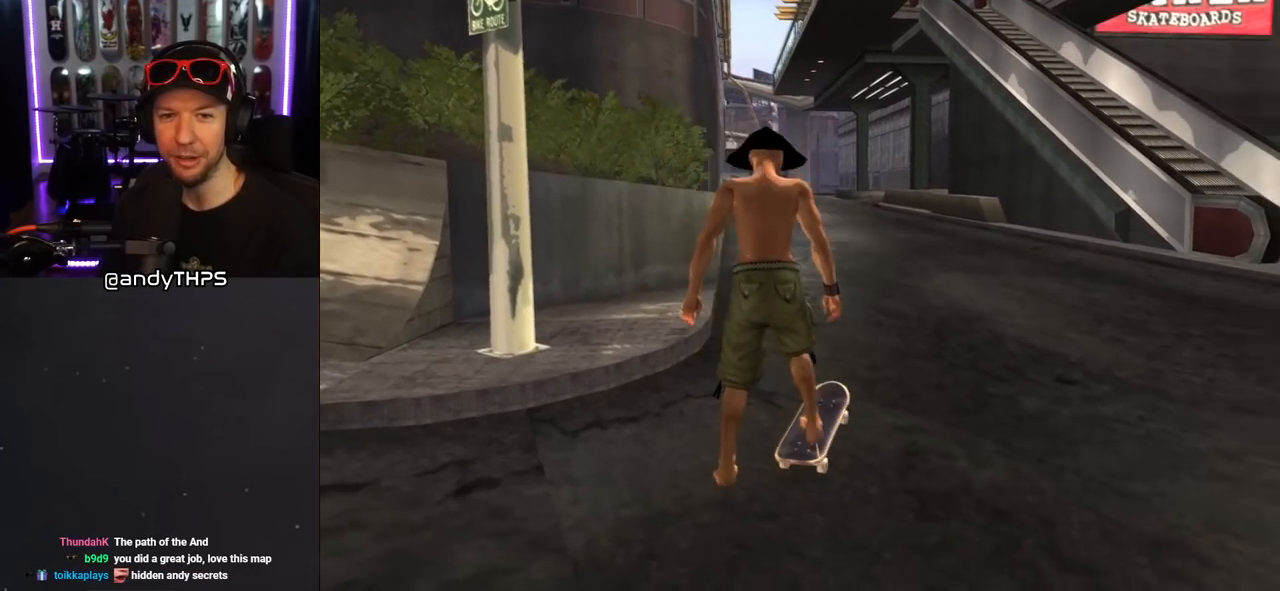
{"buttons": ["CROSS"], "left_stick": "center", "right_stick": "center", "events": [[200, "DPAD_LEFT", "down"], [267, "DPAD_UP", "down"], [283, "DPAD_UP", "up"], [433, "DPAD_LEFT", "up"]]}
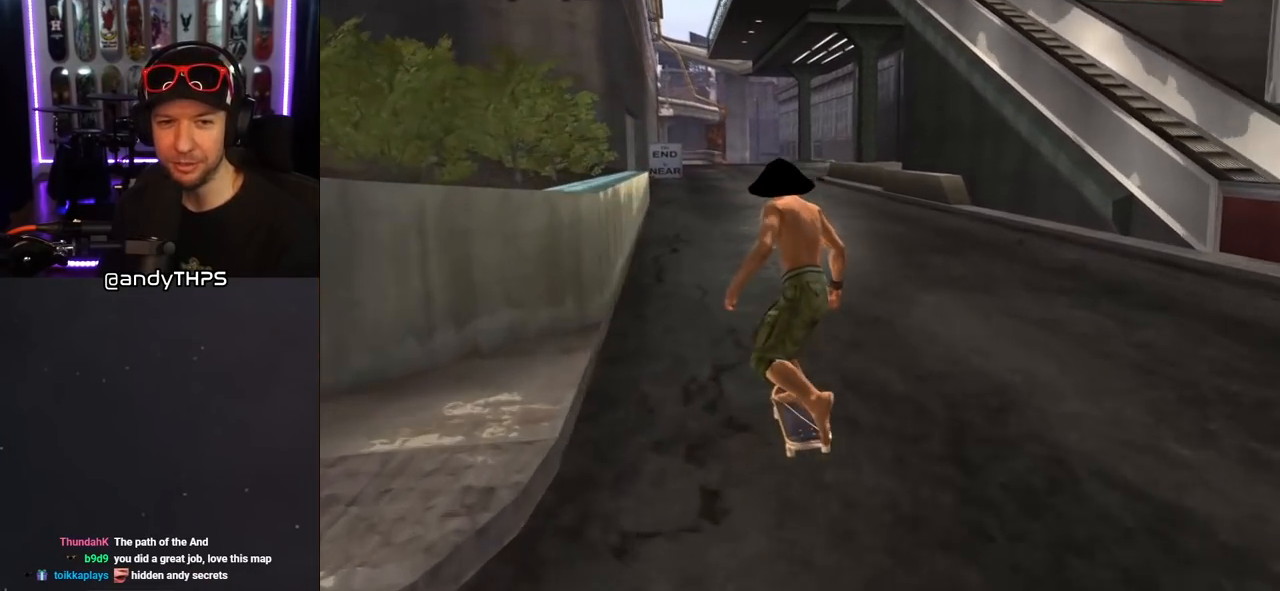
{"buttons": ["CROSS"], "left_stick": "center", "right_stick": "center", "events": [[450, "DPAD_LEFT", "down"], [483, "DPAD_LEFT", "up"]]}